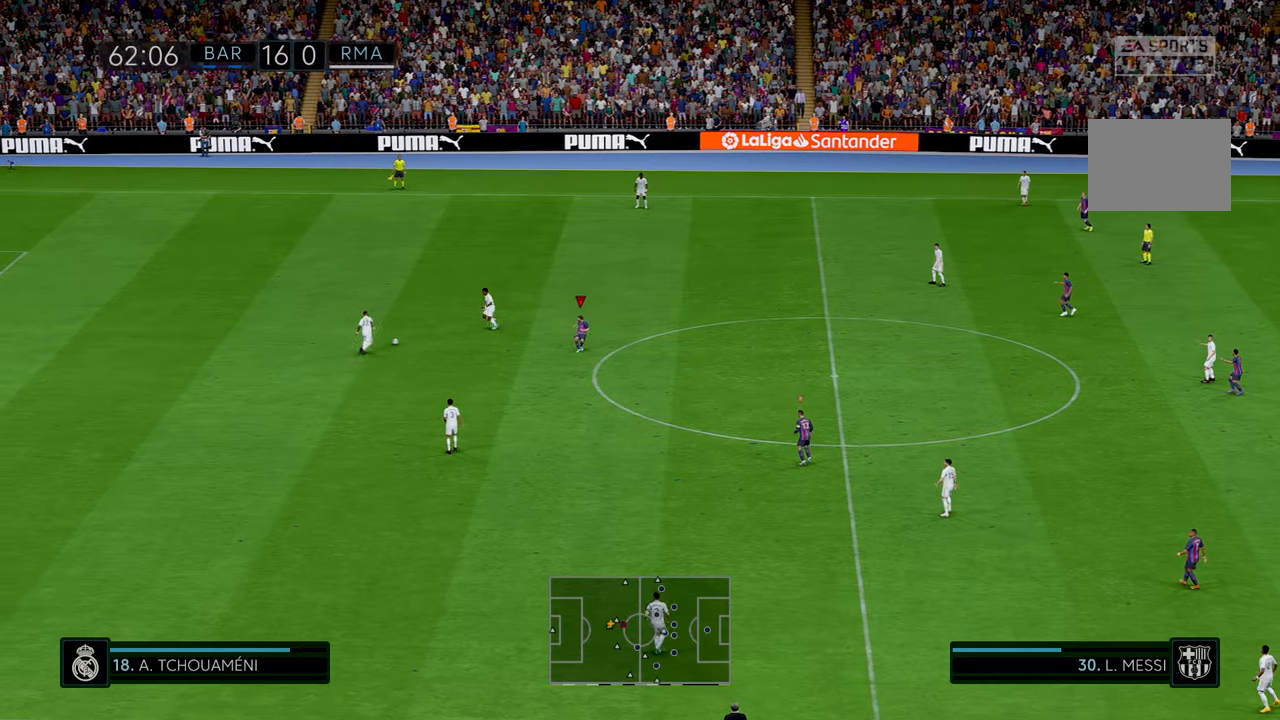
Gameplay with a controller (Xbox layout); each line is a JSON object with the inputs held at the frame after it. "events" lists button and stick changes between this image and that frame as [ms after this image, input, new state], when the widget could be followed in between. Not read: L3 R3 right_stick.
{"buttons": ["R2"], "left_stick": "up", "events": [[34, "left_stick", "up"]]}
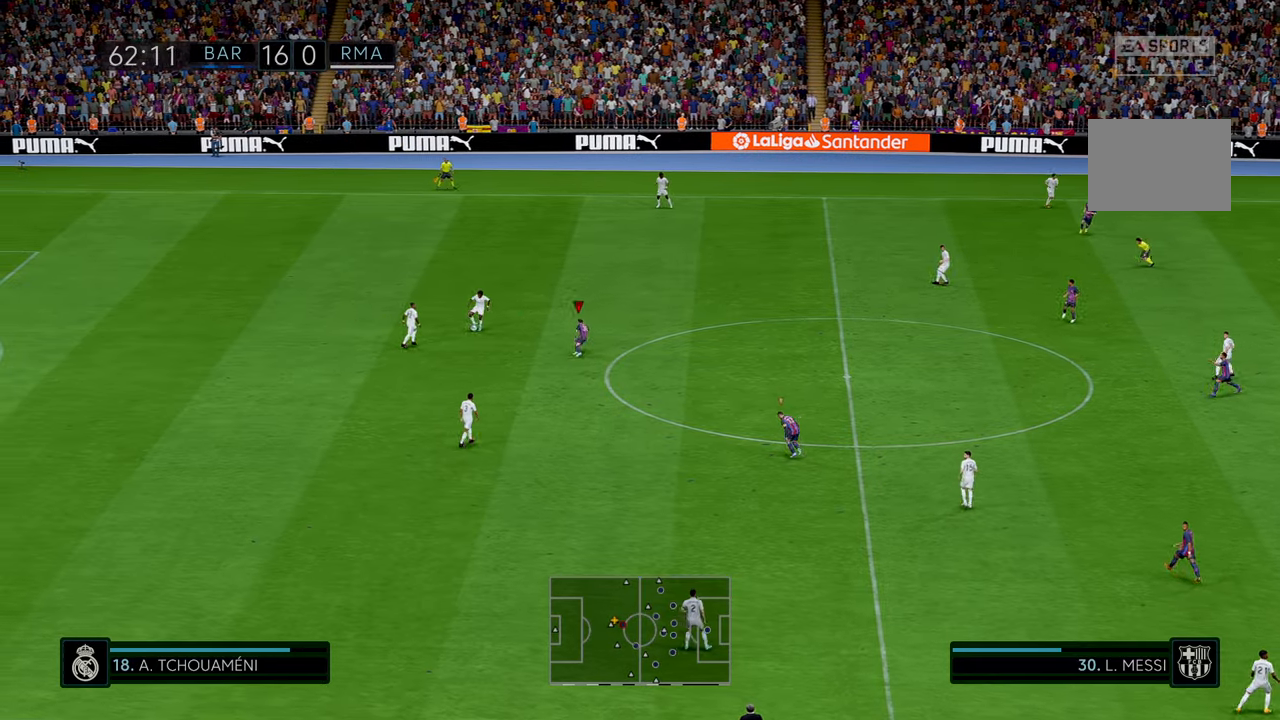
{"buttons": ["R2"], "left_stick": "center", "events": [[300, "left_stick", "up-right"], [467, "left_stick", "center"]]}
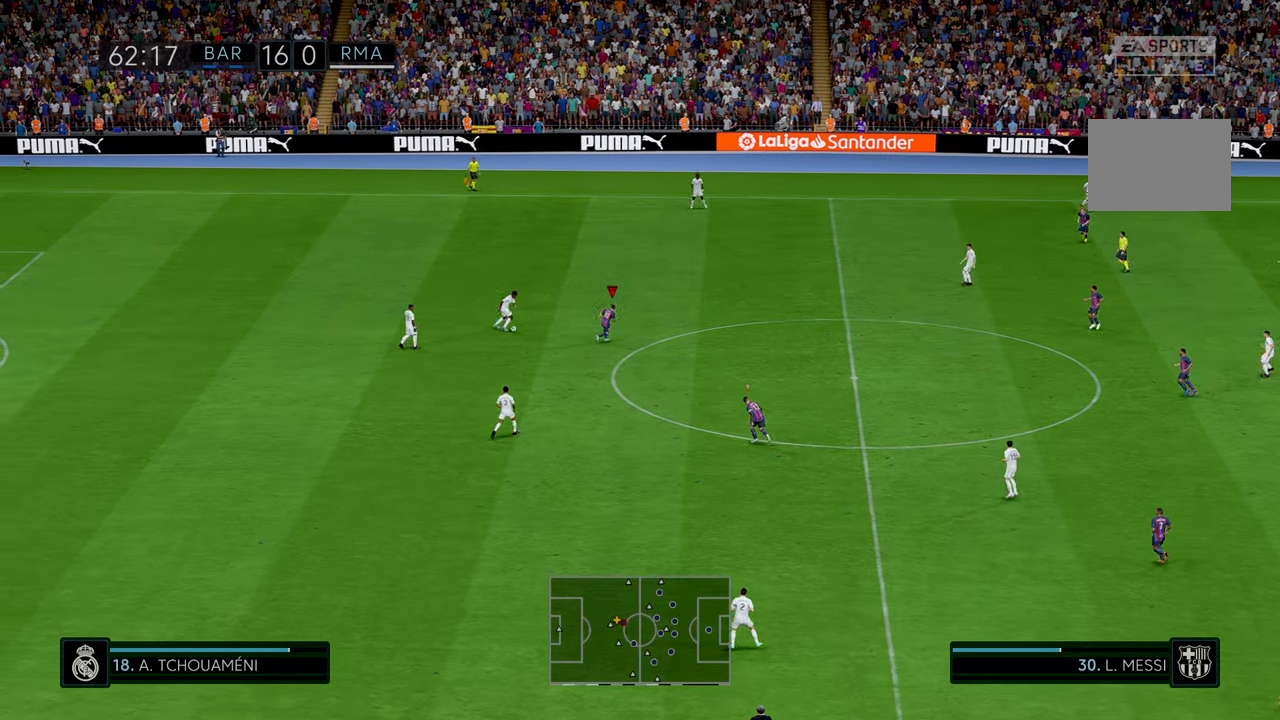
{"buttons": ["R2"], "left_stick": "center", "events": [[50, "left_stick", "left"], [217, "left_stick", "center"]]}
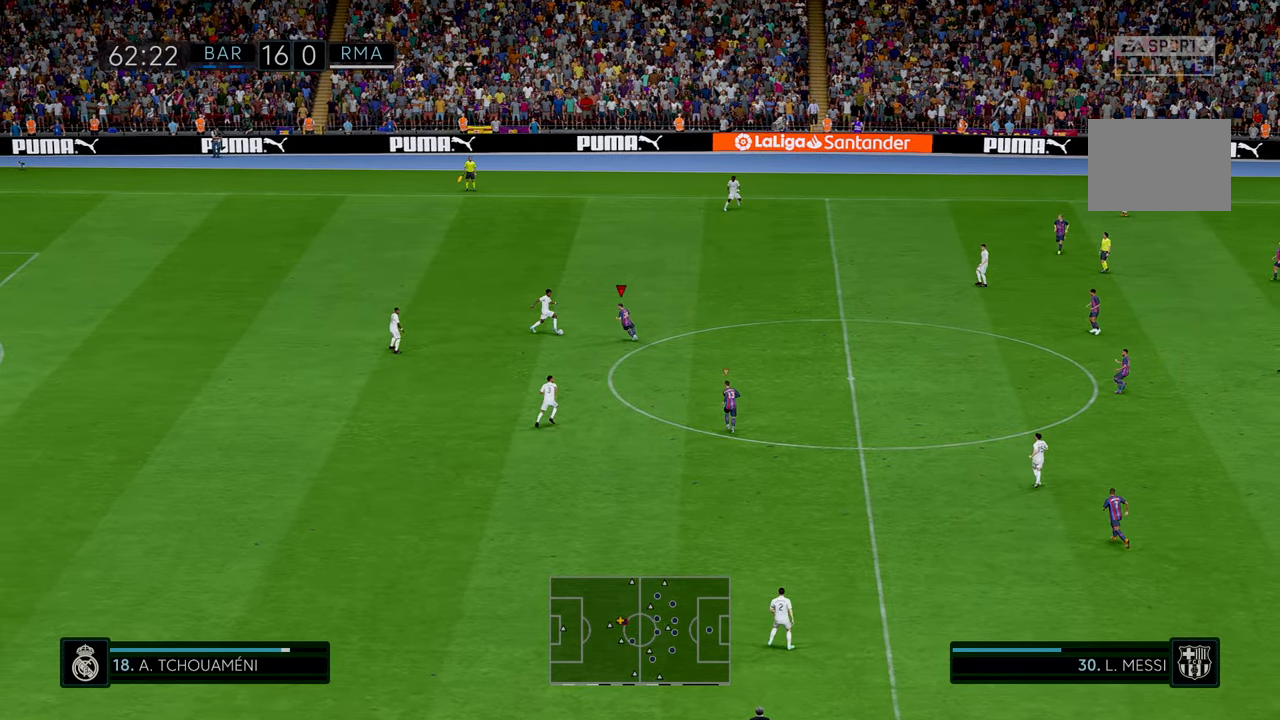
{"buttons": ["R2"], "left_stick": "up", "events": [[67, "left_stick", "left"], [234, "left_stick", "up"]]}
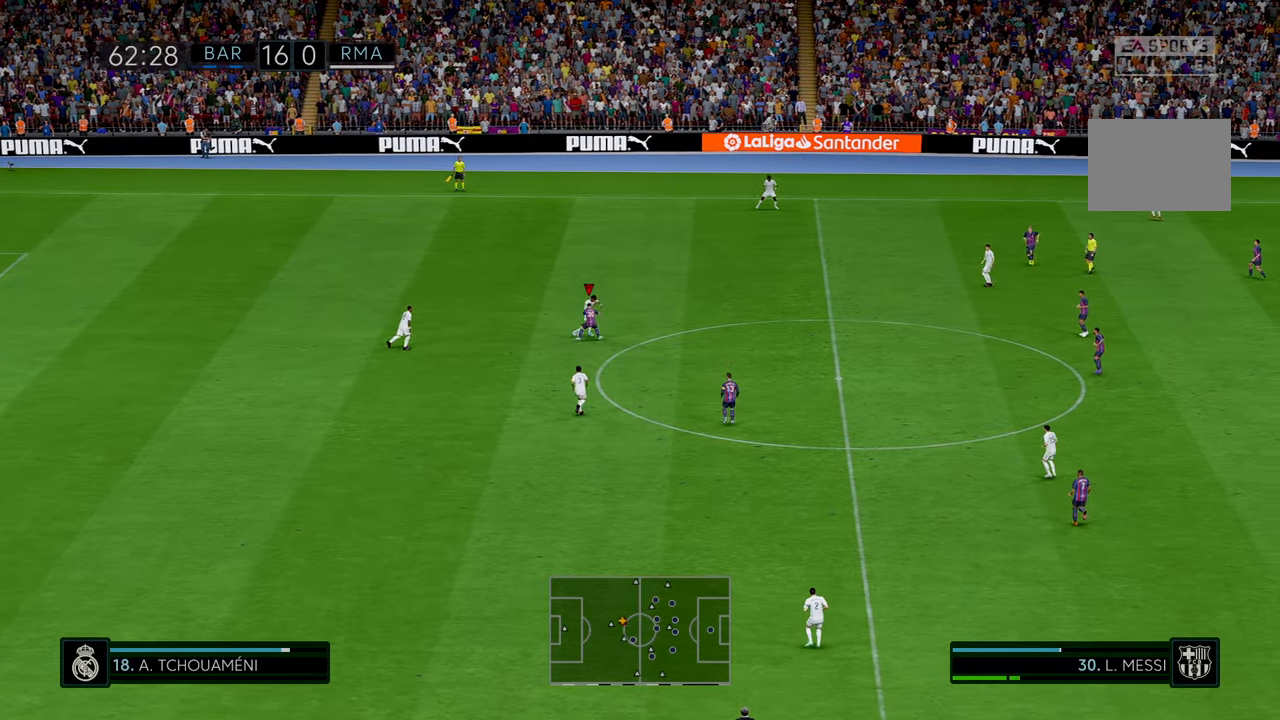
{"buttons": ["R2"], "left_stick": "up", "events": []}
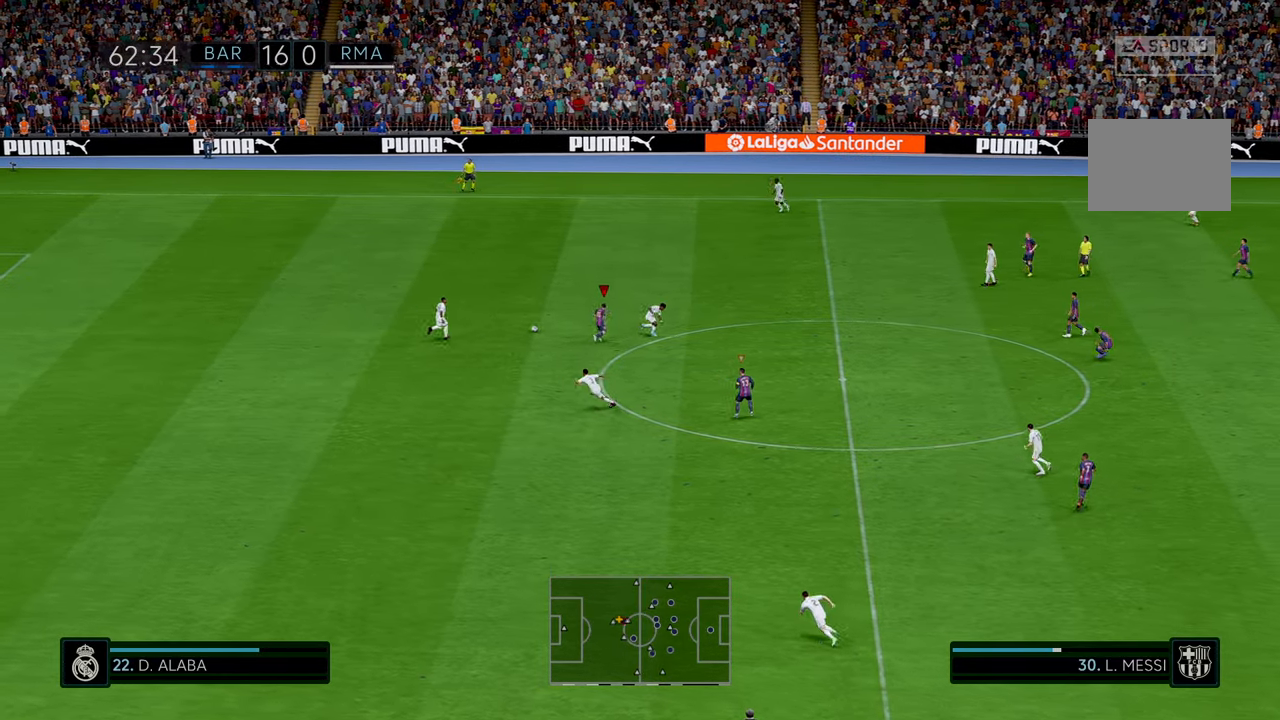
{"buttons": ["R2"], "left_stick": "left", "events": [[167, "left_stick", "up-left"], [450, "left_stick", "left"]]}
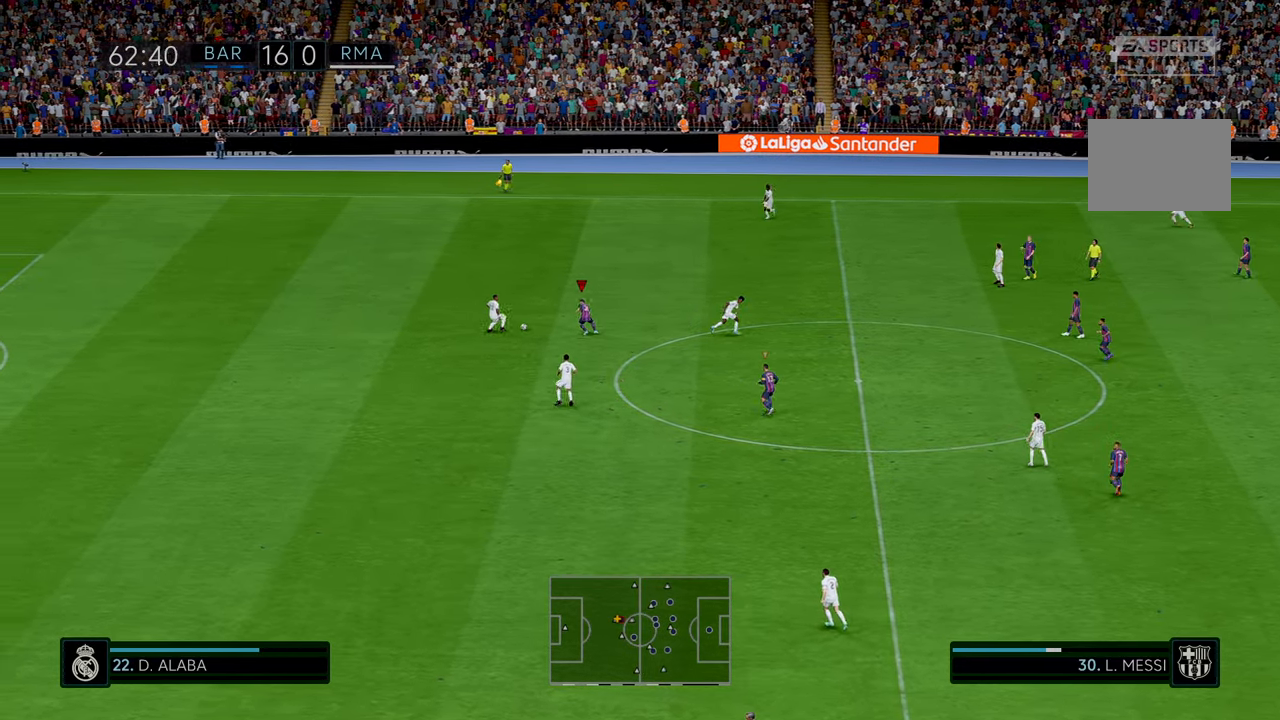
{"buttons": ["R2"], "left_stick": "up", "events": [[167, "left_stick", "up"]]}
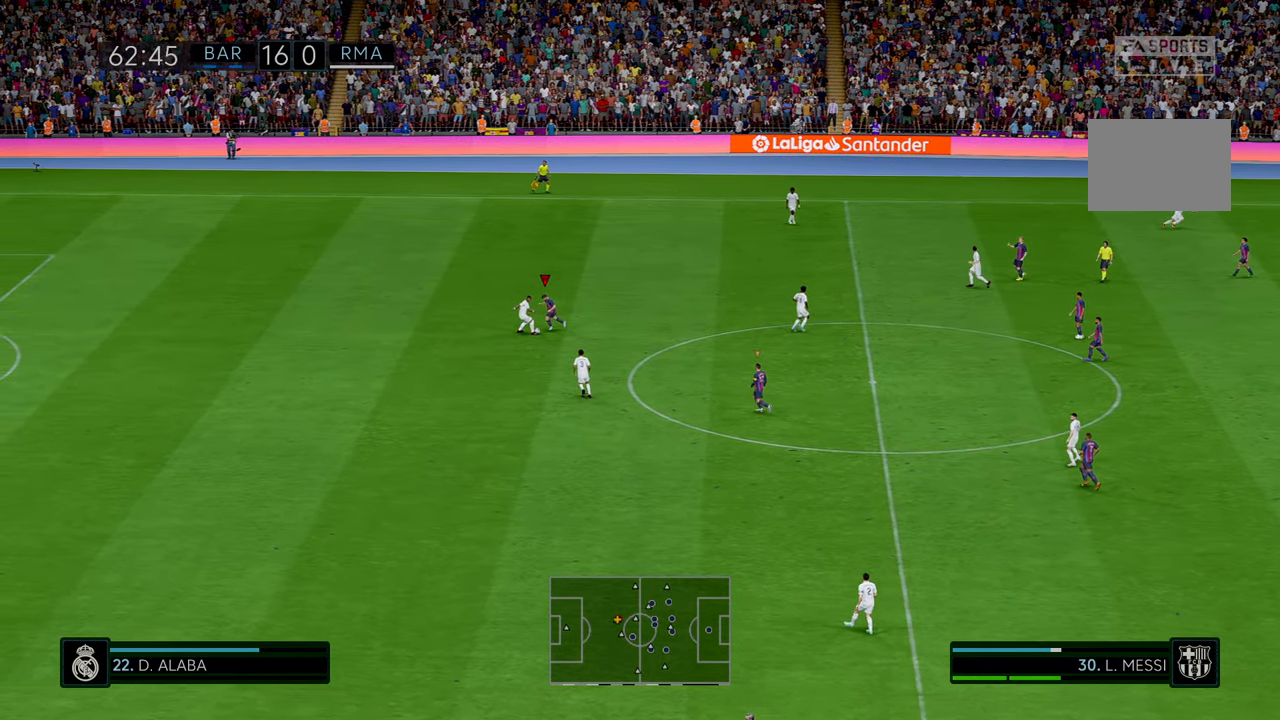
{"buttons": ["R2"], "left_stick": "up"}
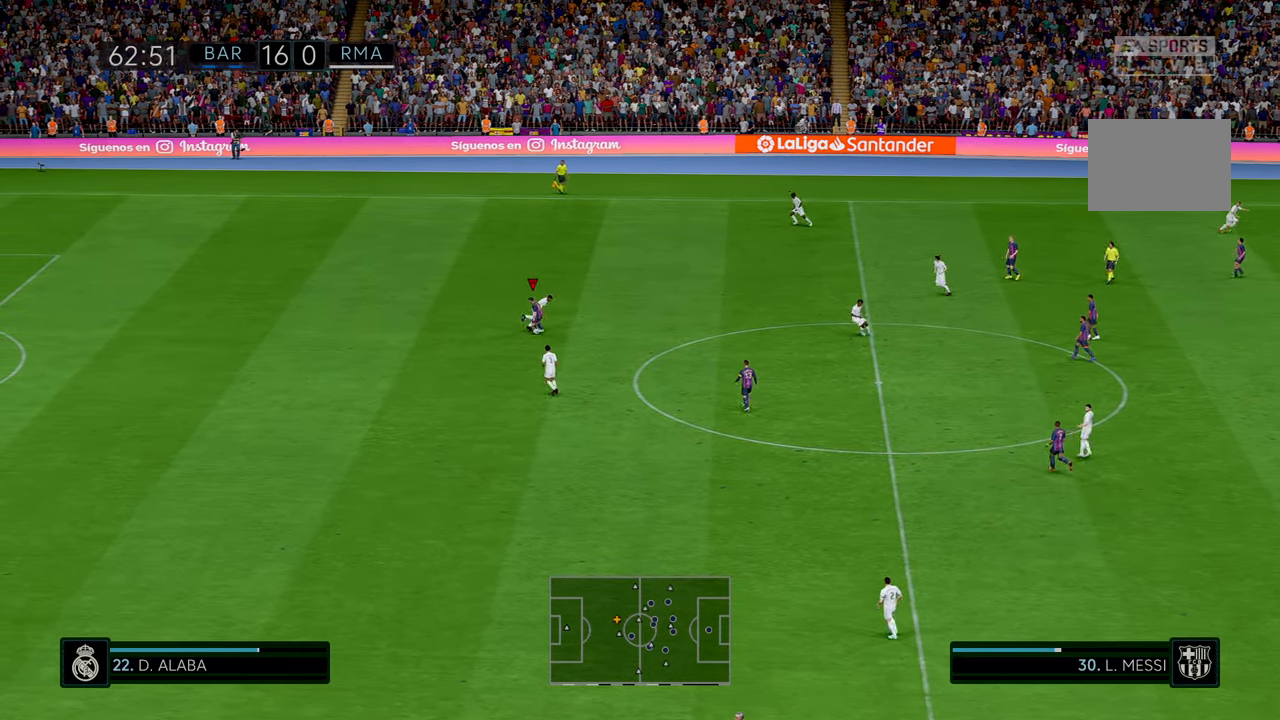
{"buttons": ["R2"], "left_stick": "left", "events": [[350, "left_stick", "left"]]}
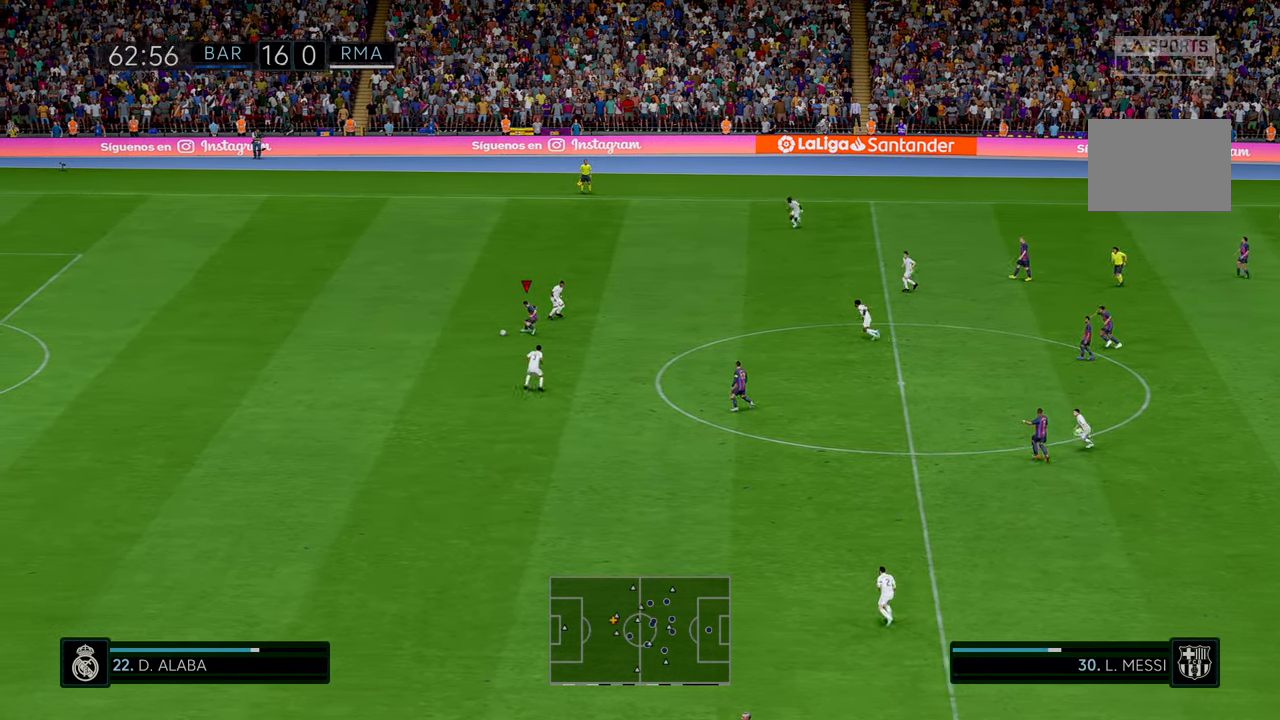
{"buttons": ["R2"], "left_stick": "left", "events": []}
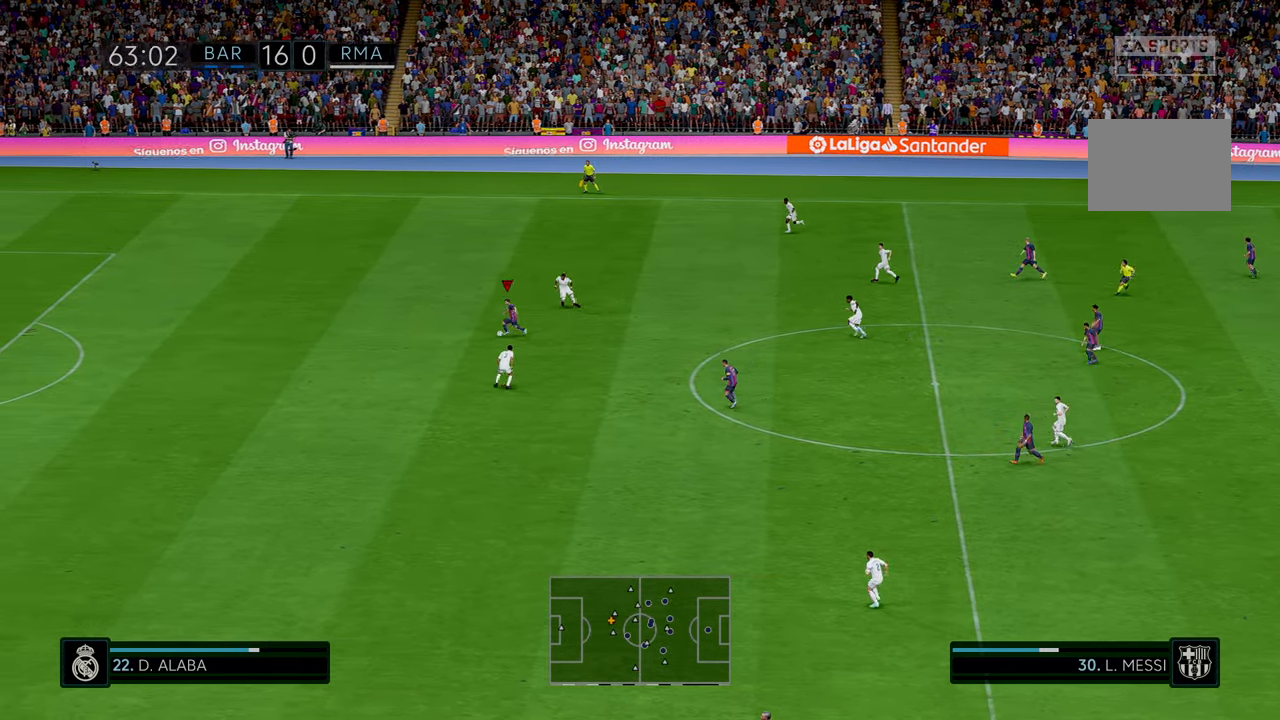
{"buttons": ["R2"], "left_stick": "left", "events": []}
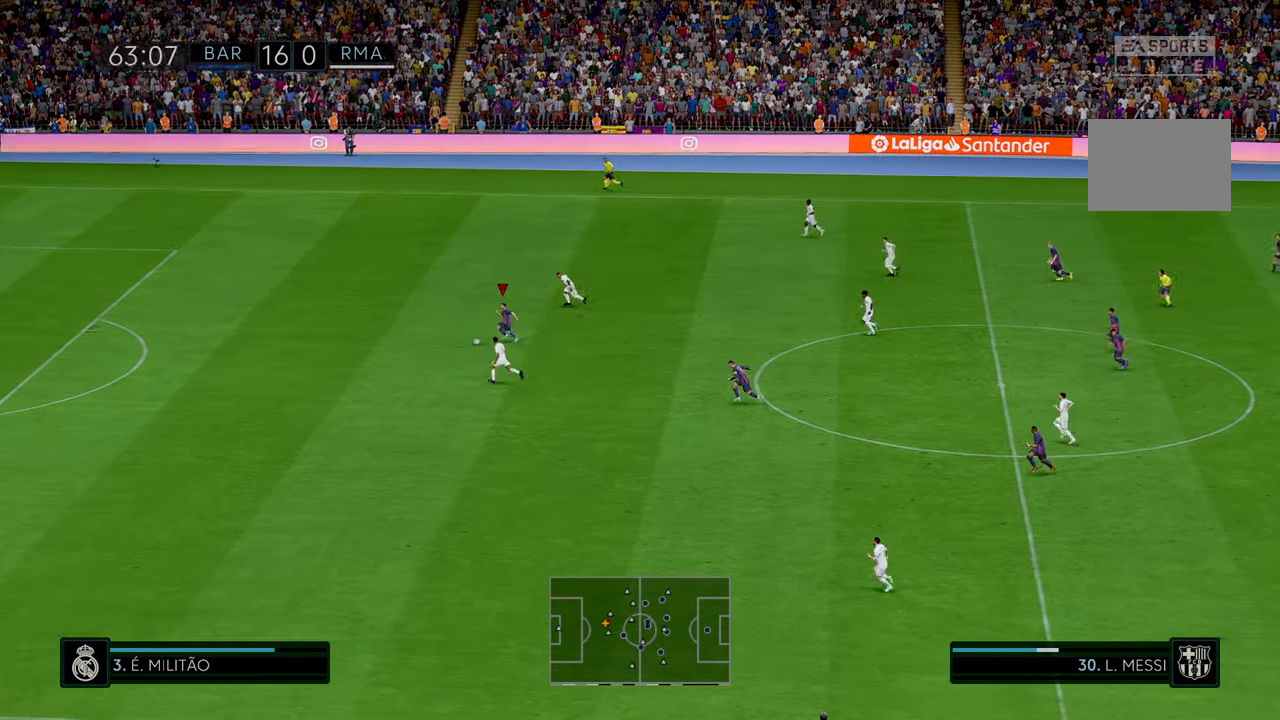
{"buttons": ["R2"], "left_stick": "left", "events": []}
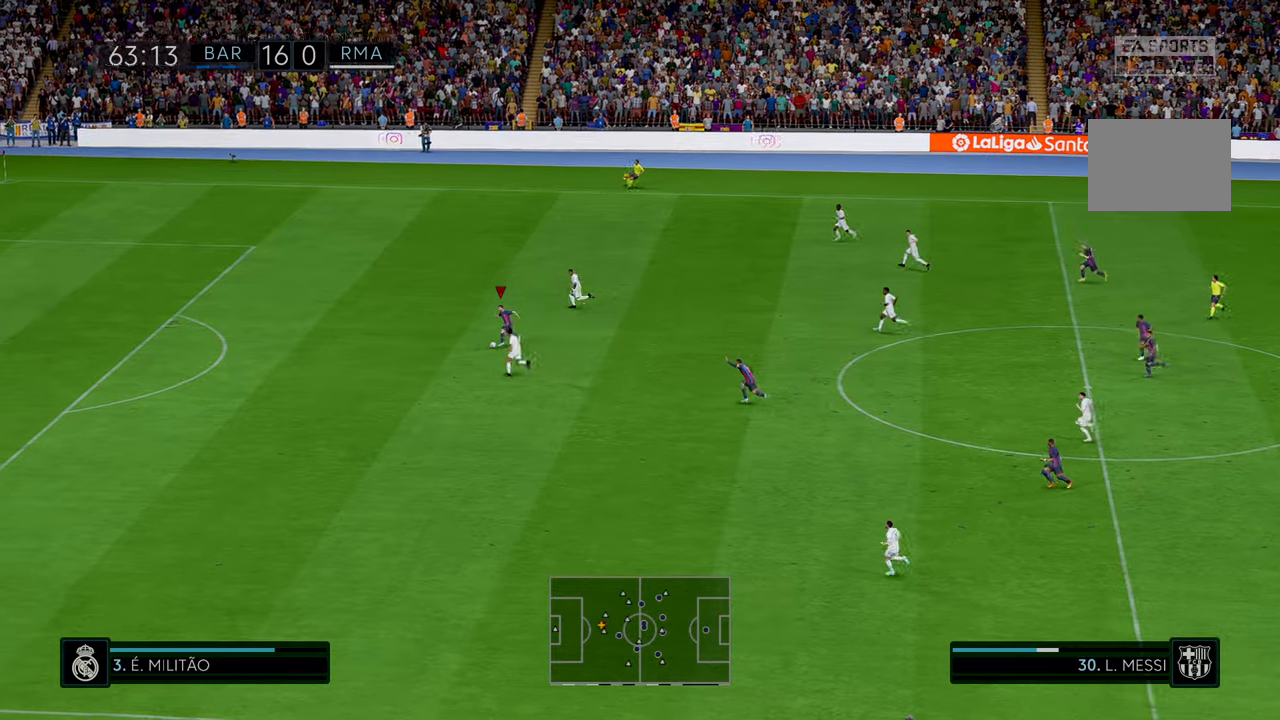
{"buttons": ["R2"], "left_stick": "left", "events": []}
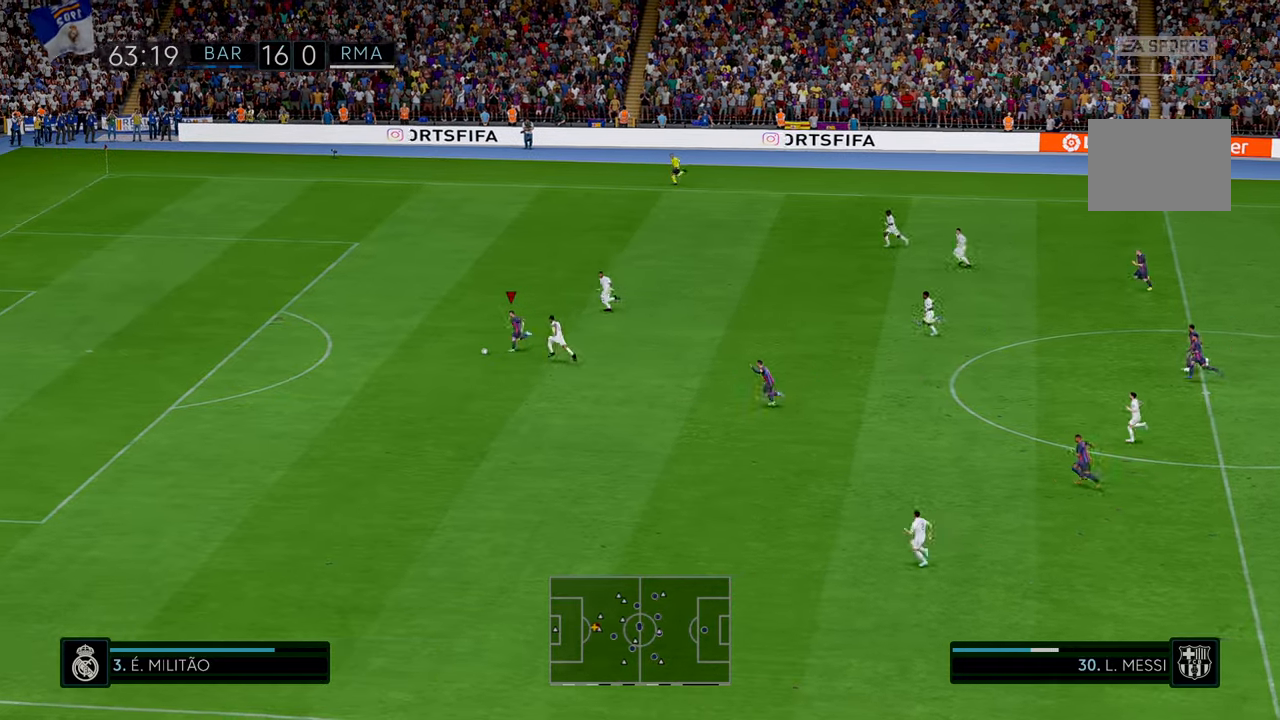
{"buttons": ["R2"], "left_stick": "left", "events": []}
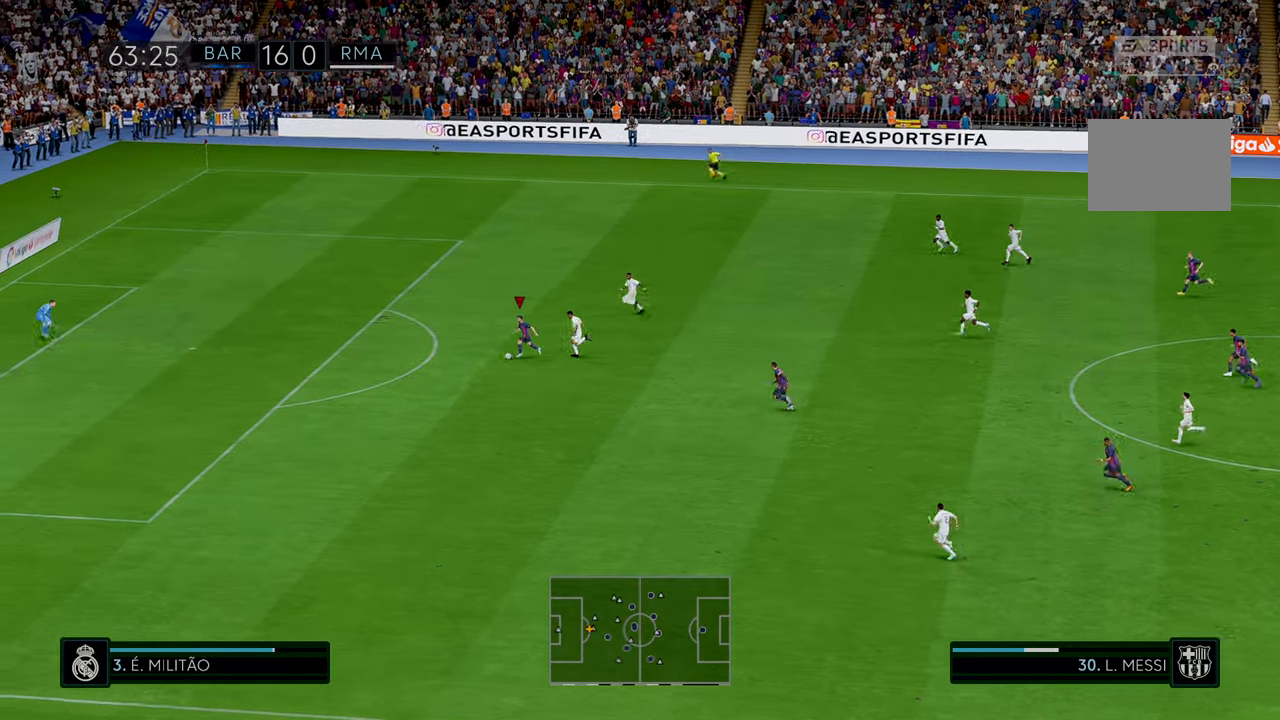
{"buttons": ["R2"], "left_stick": "left", "events": []}
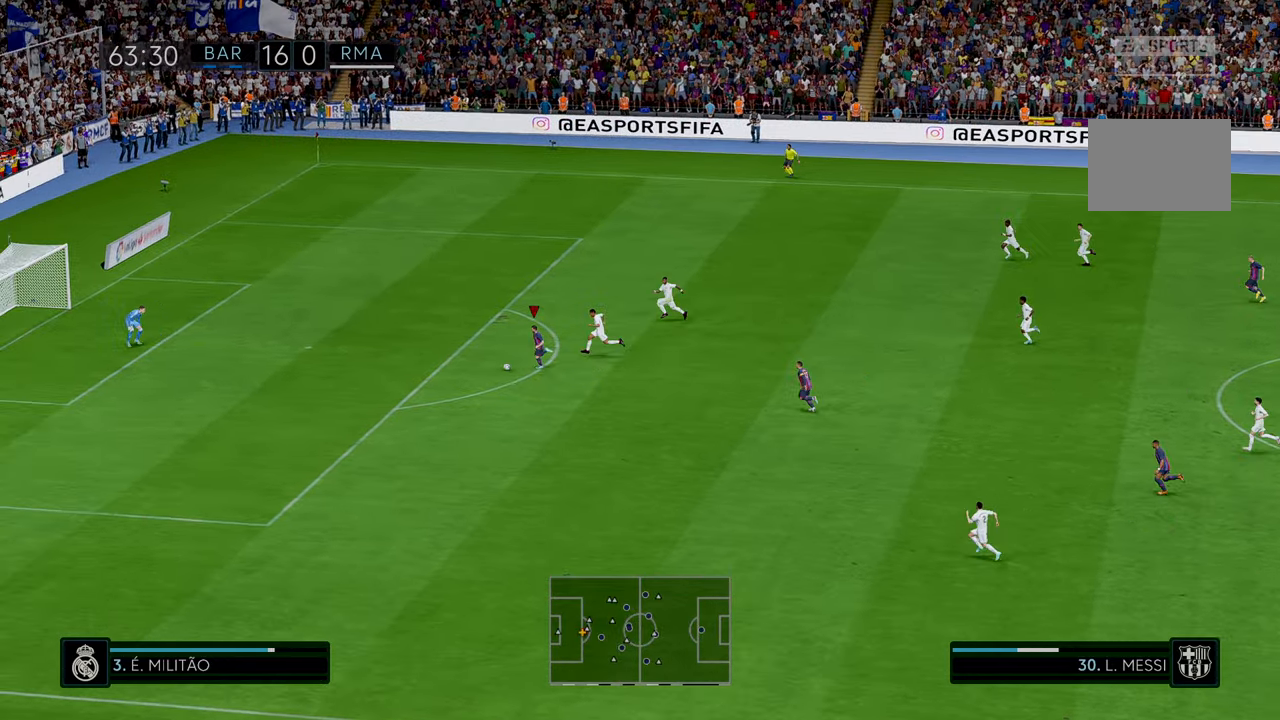
{"buttons": ["R2"], "left_stick": "left", "events": [[300, "B", "down"], [434, "B", "up"]]}
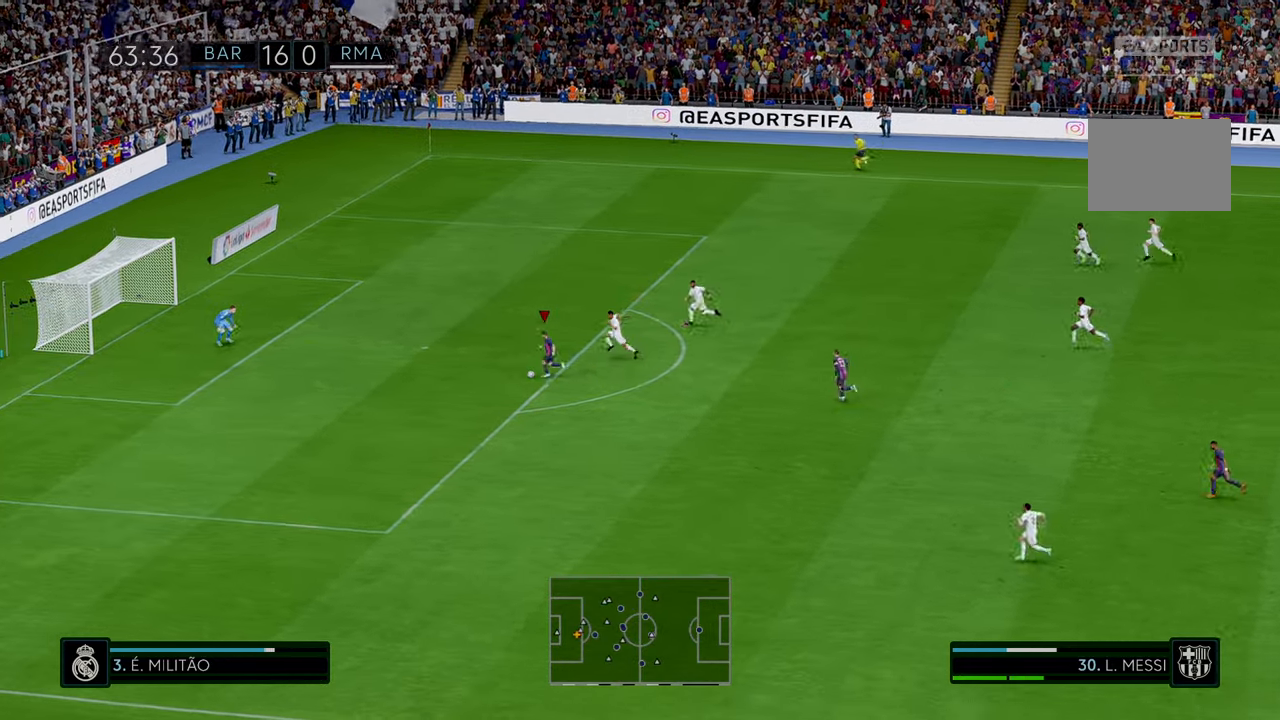
{"buttons": ["R2"], "left_stick": "left"}
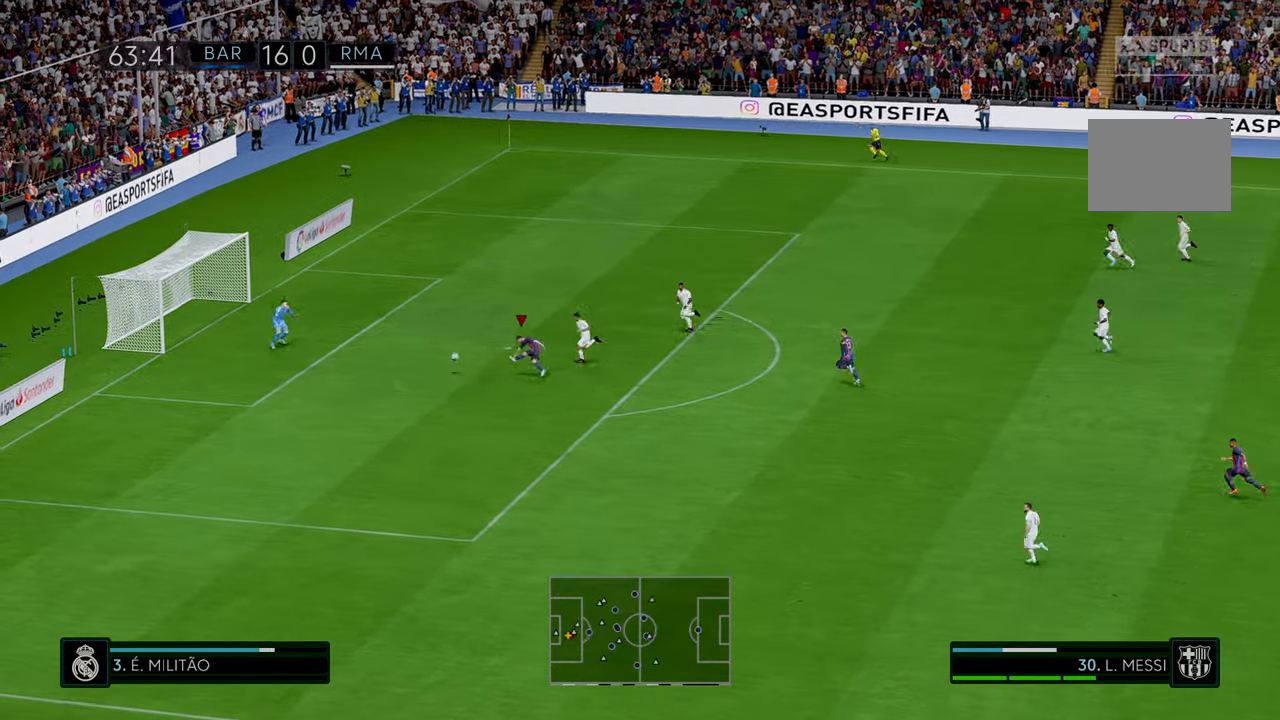
{"buttons": [], "left_stick": "left", "events": [[450, "R2", "up"]]}
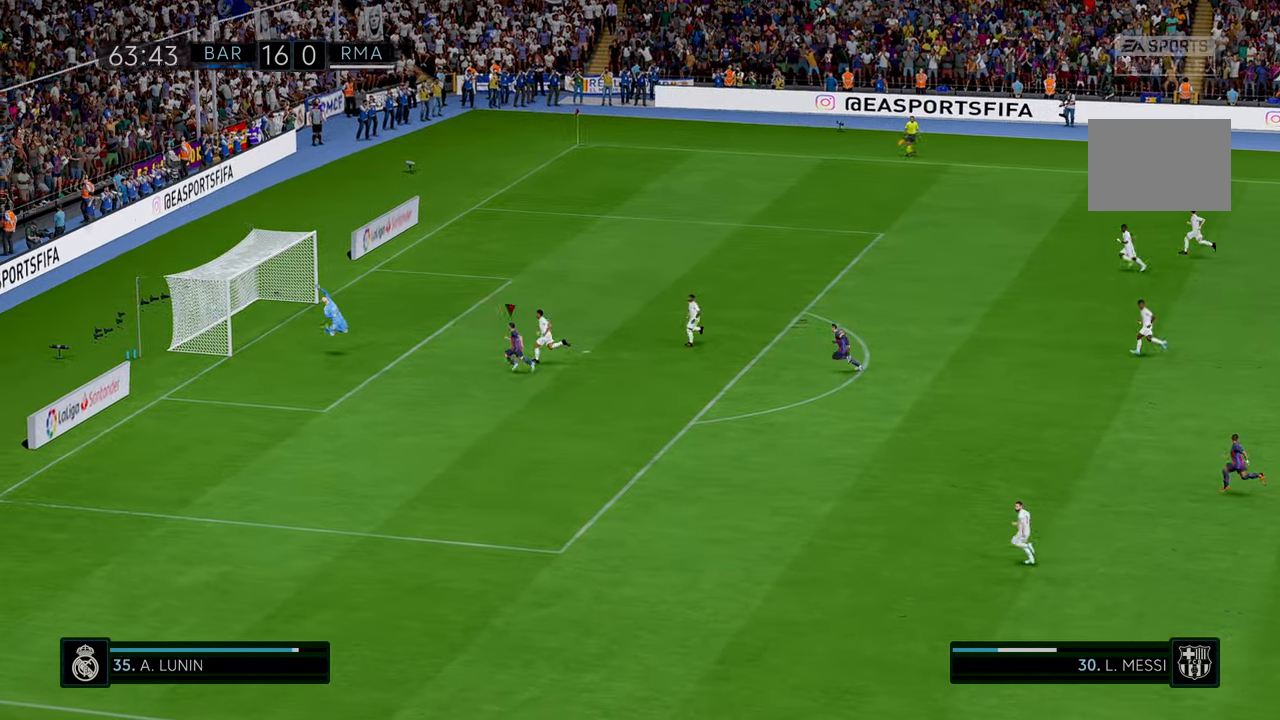
{"buttons": [], "left_stick": "down-left", "events": [[334, "left_stick", "down-left"]]}
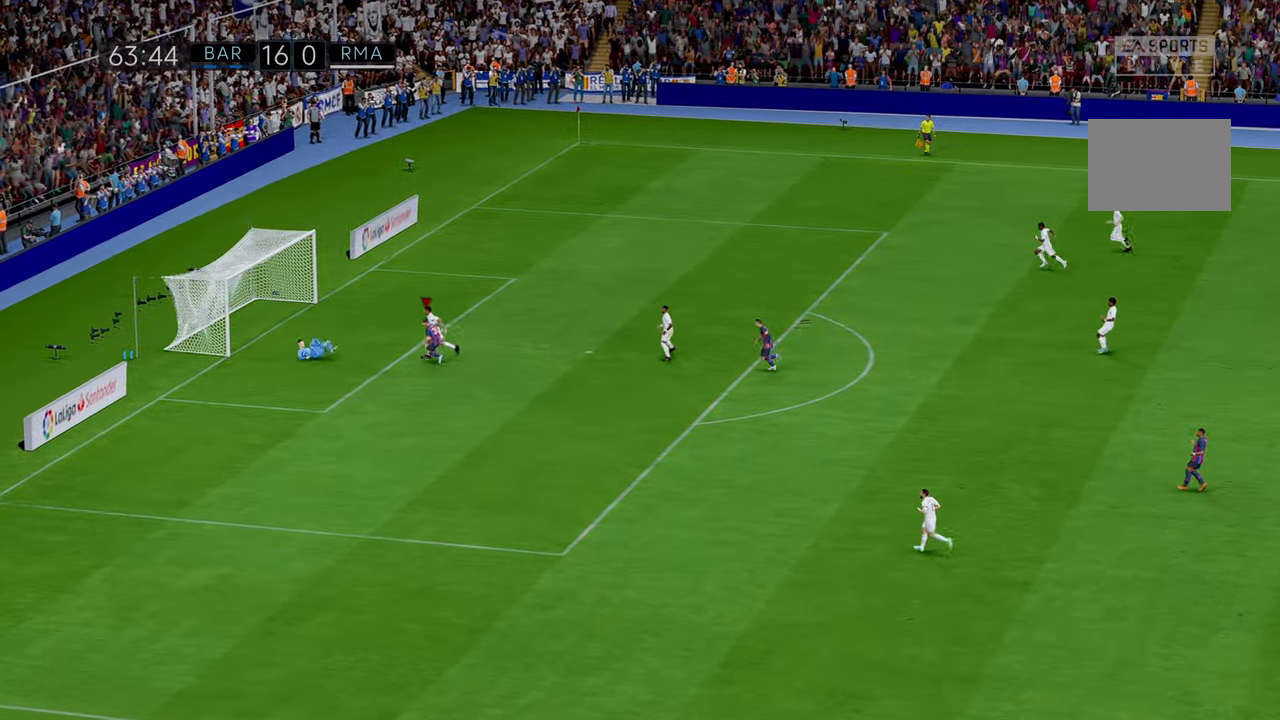
{"buttons": [], "left_stick": "down-left", "events": []}
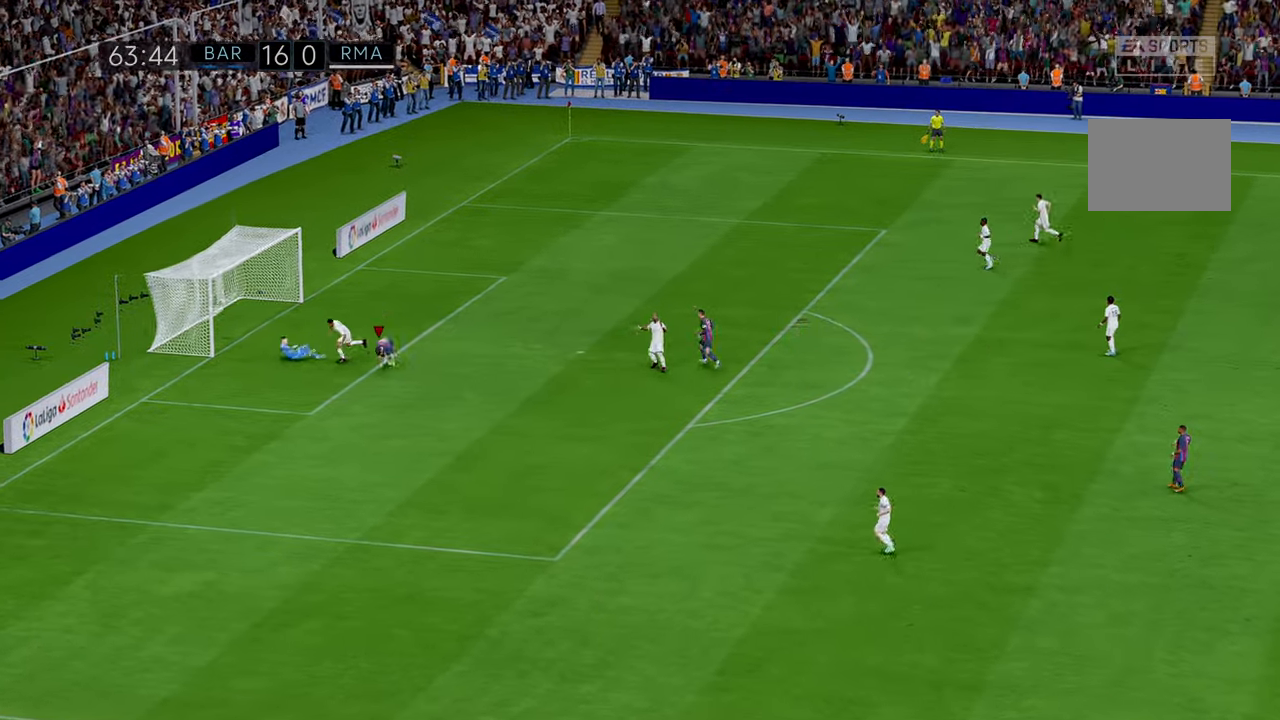
{"buttons": [], "left_stick": "center", "events": [[67, "L1", "down"], [117, "L1", "up"], [234, "left_stick", "center"]]}
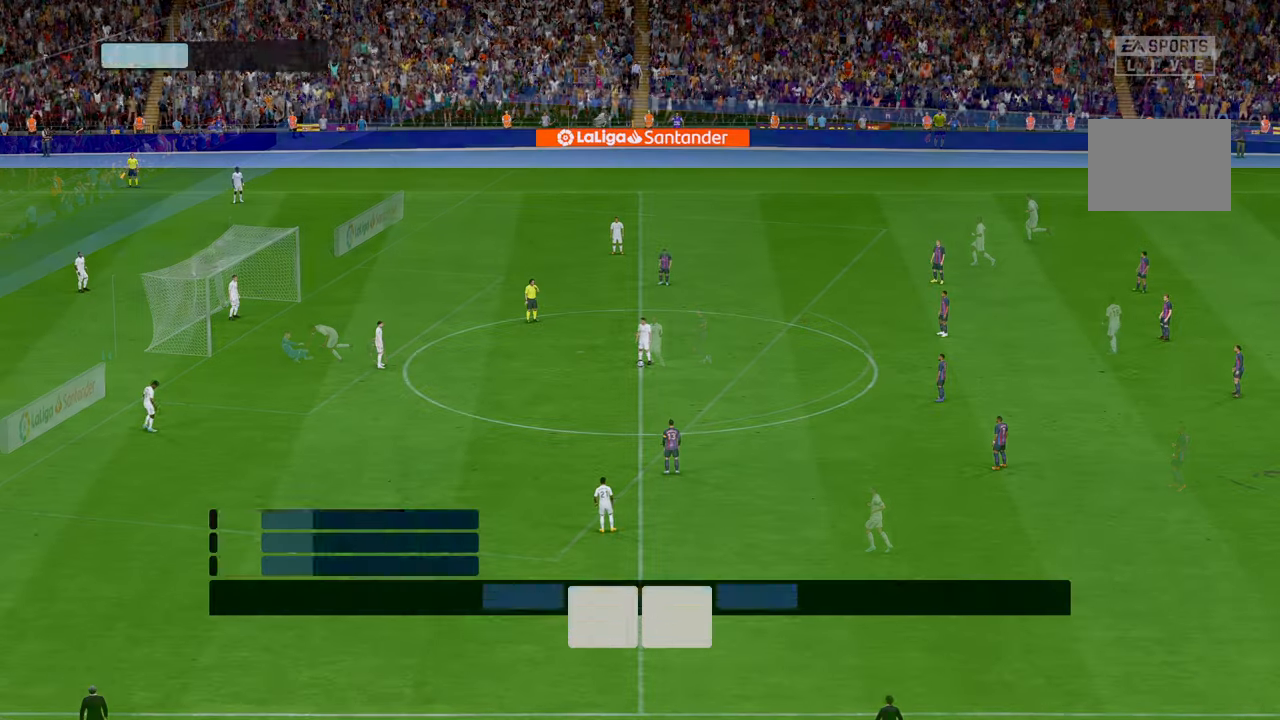
{"buttons": [], "left_stick": "center", "events": []}
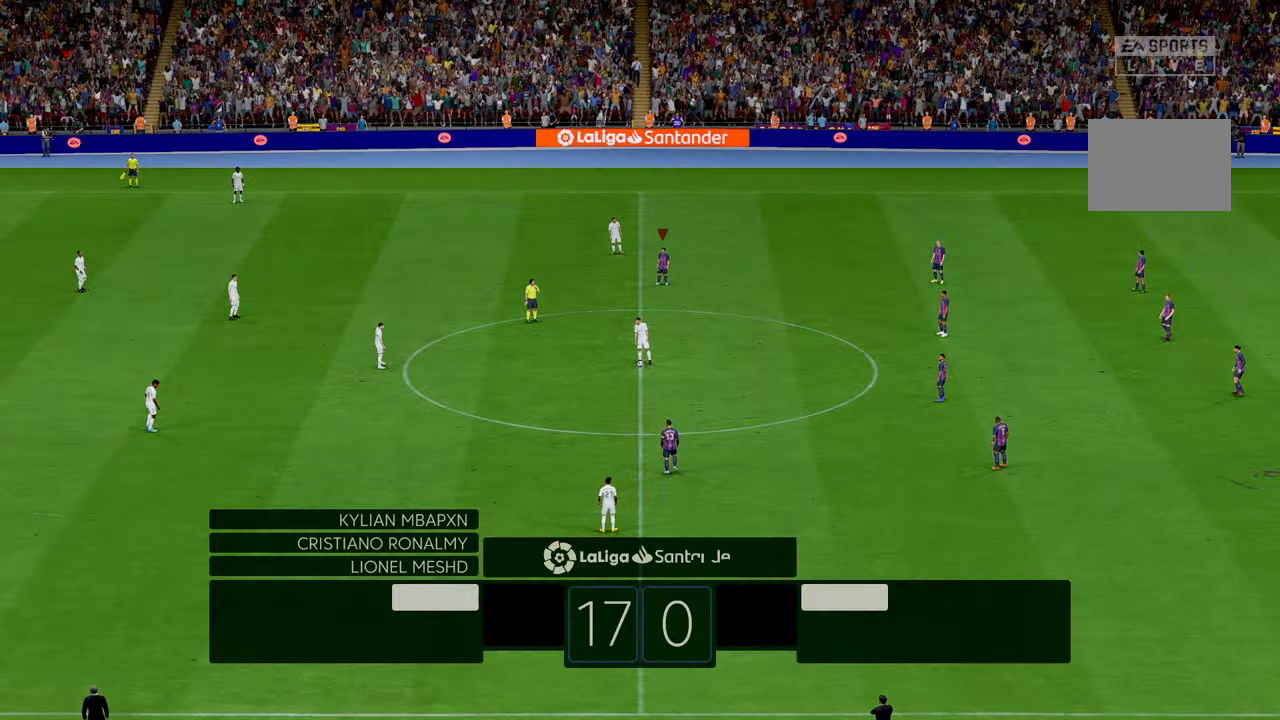
{"buttons": ["R2"], "left_stick": "center", "events": [[217, "R2", "down"]]}
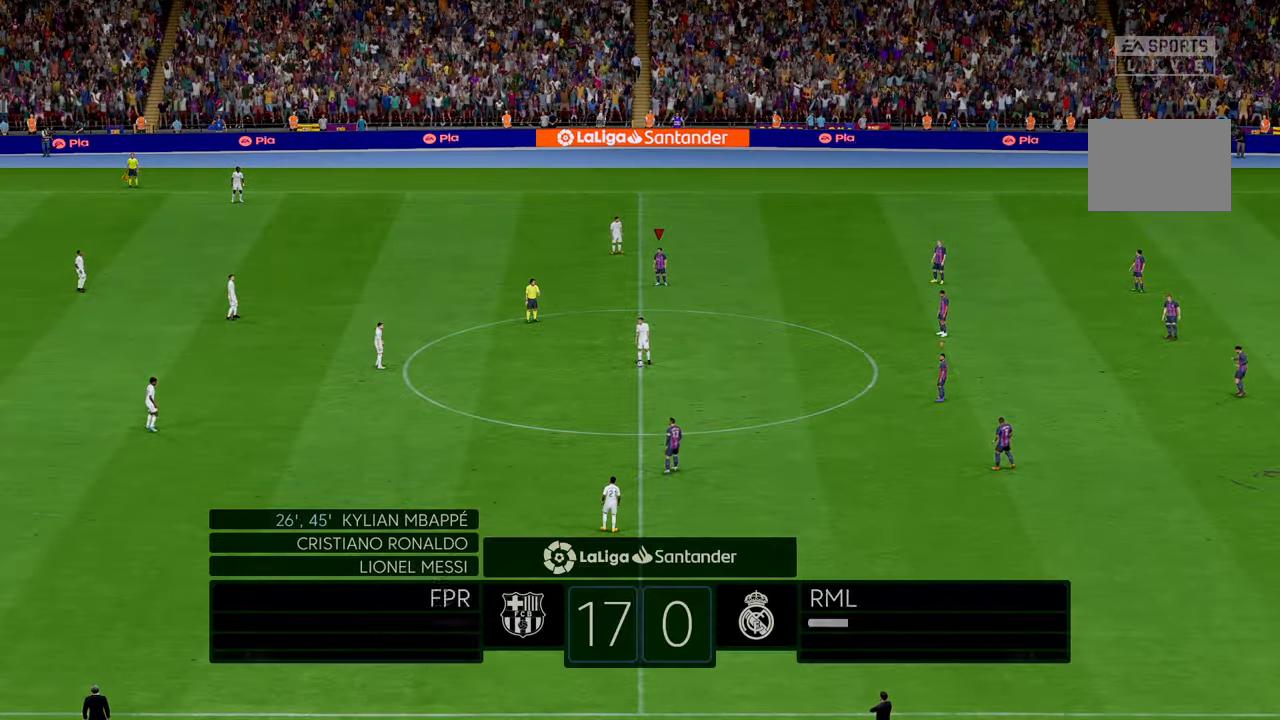
{"buttons": ["R2"], "left_stick": "up-left", "events": [[217, "left_stick", "up-left"]]}
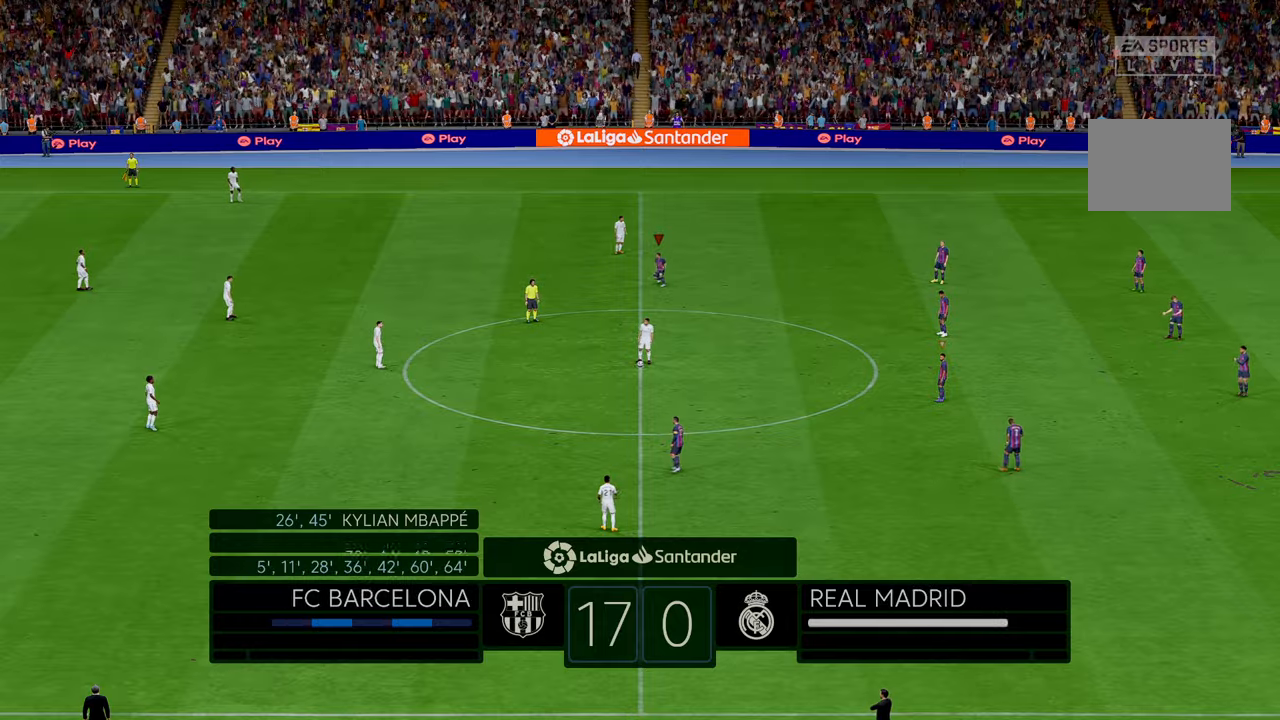
{"buttons": ["R2"], "left_stick": "up-left", "events": []}
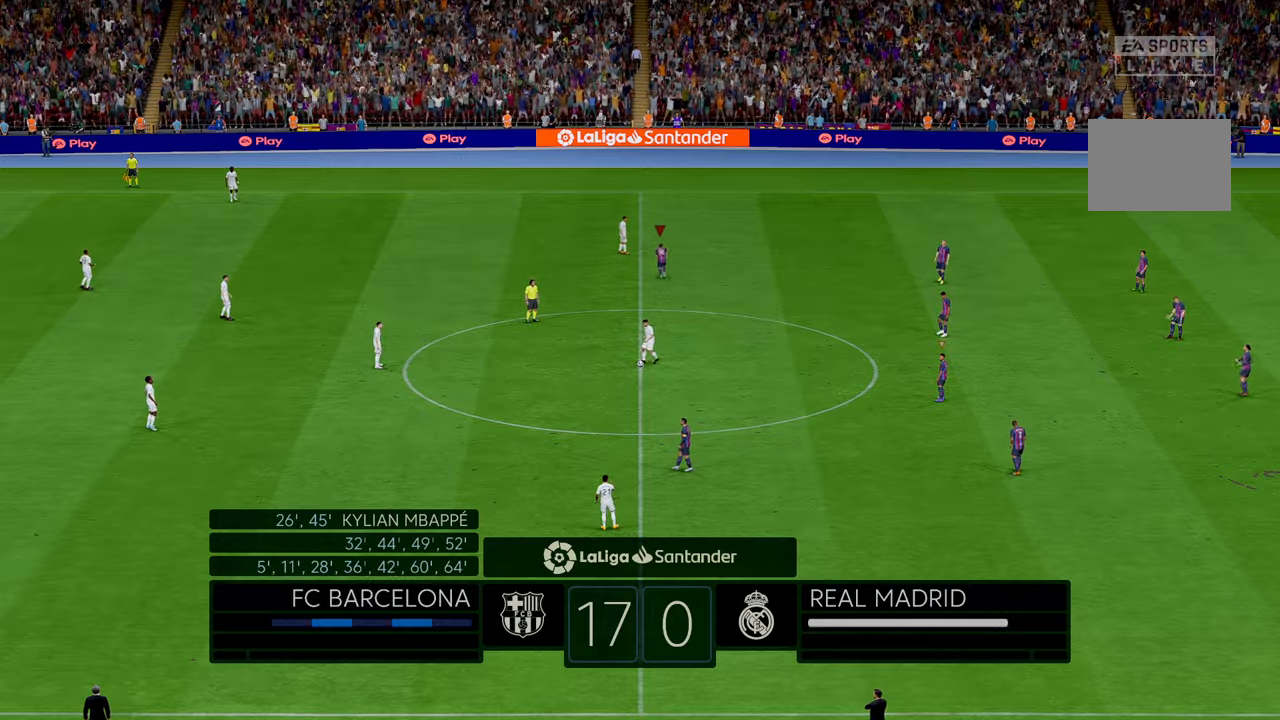
{"buttons": ["R2"], "left_stick": "up-left", "events": []}
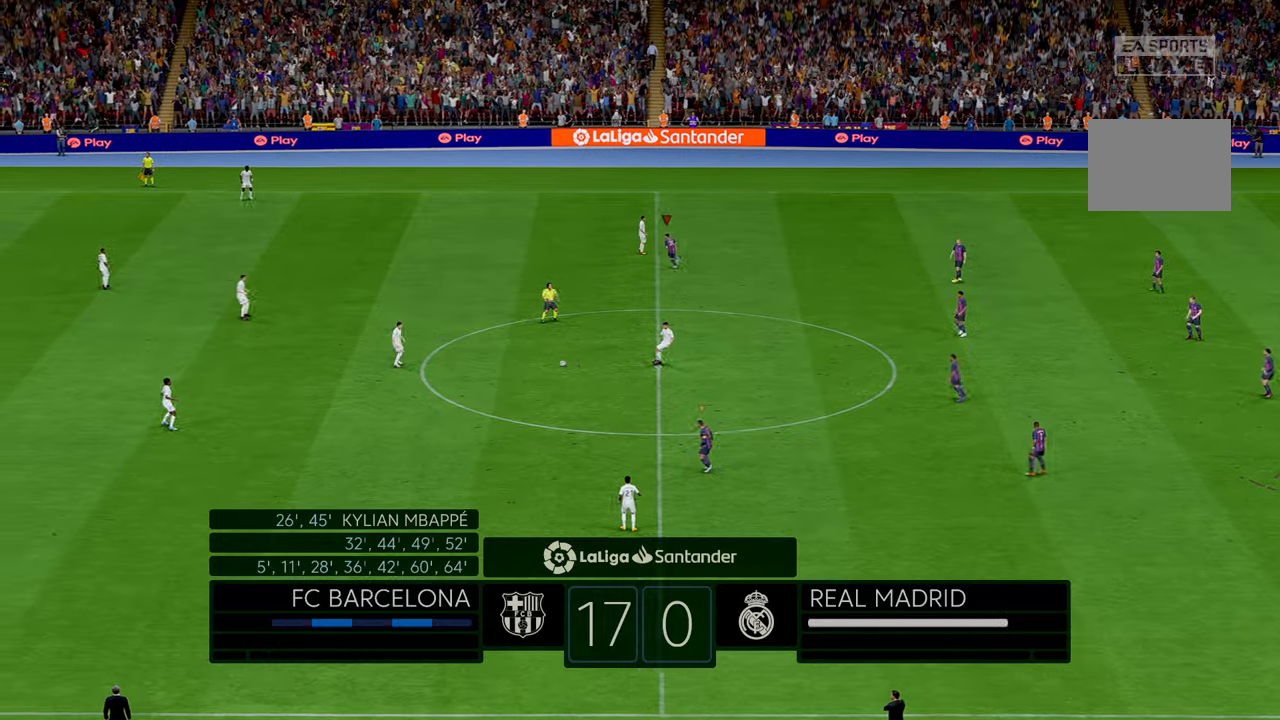
{"buttons": ["R2"], "left_stick": "up-left", "events": []}
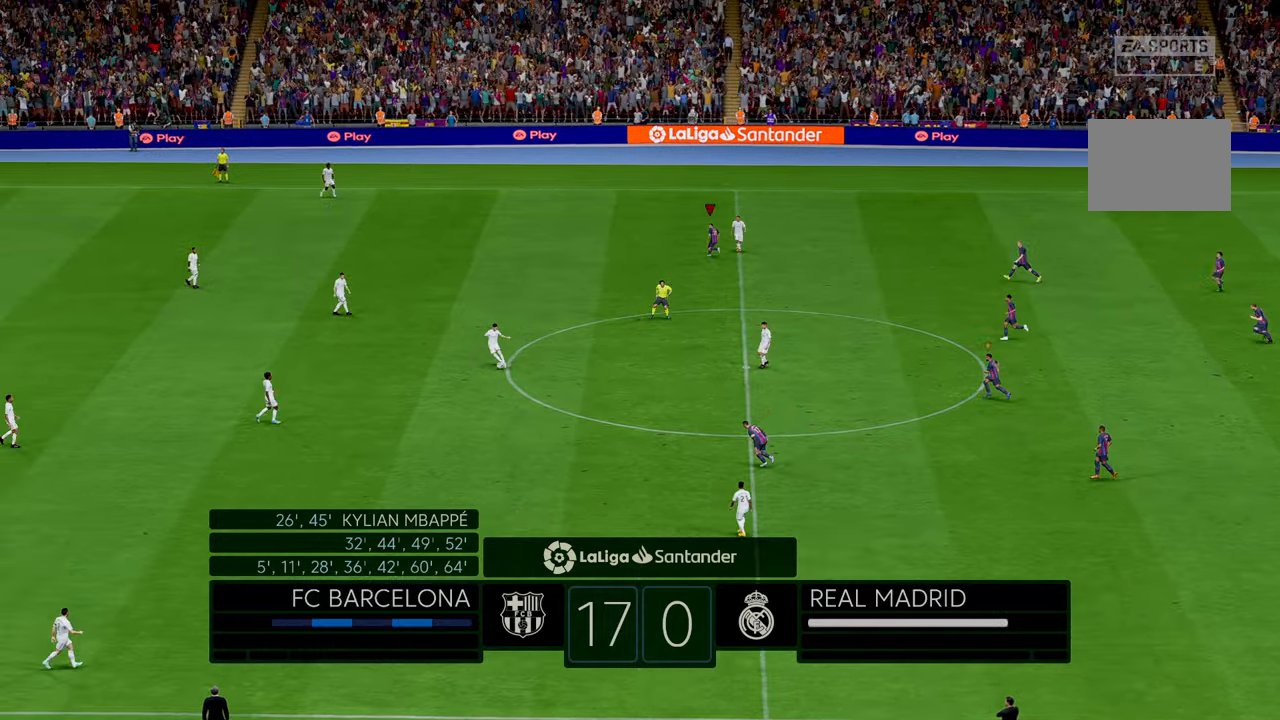
{"buttons": ["R2"], "left_stick": "up-left", "events": [[34, "left_stick", "up"], [234, "left_stick", "up-left"]]}
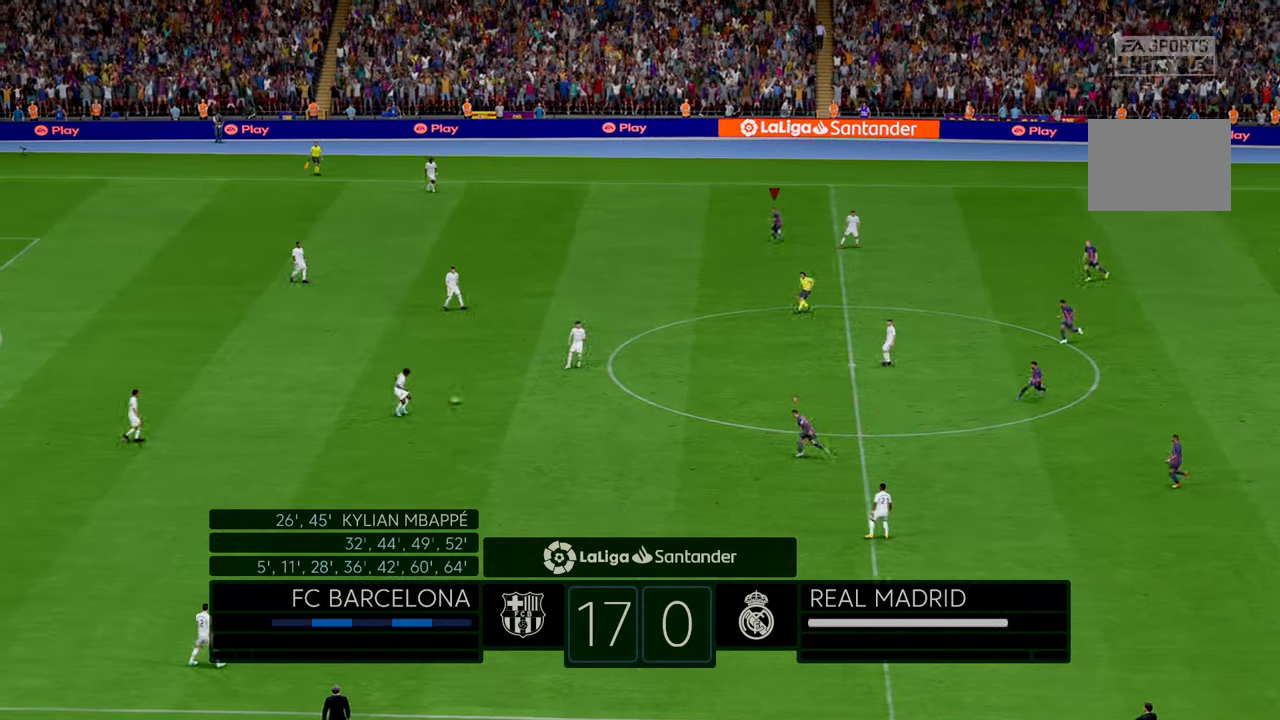
{"buttons": ["R2"], "left_stick": "up", "events": [[100, "L1", "down"], [334, "L1", "up"], [467, "left_stick", "up"]]}
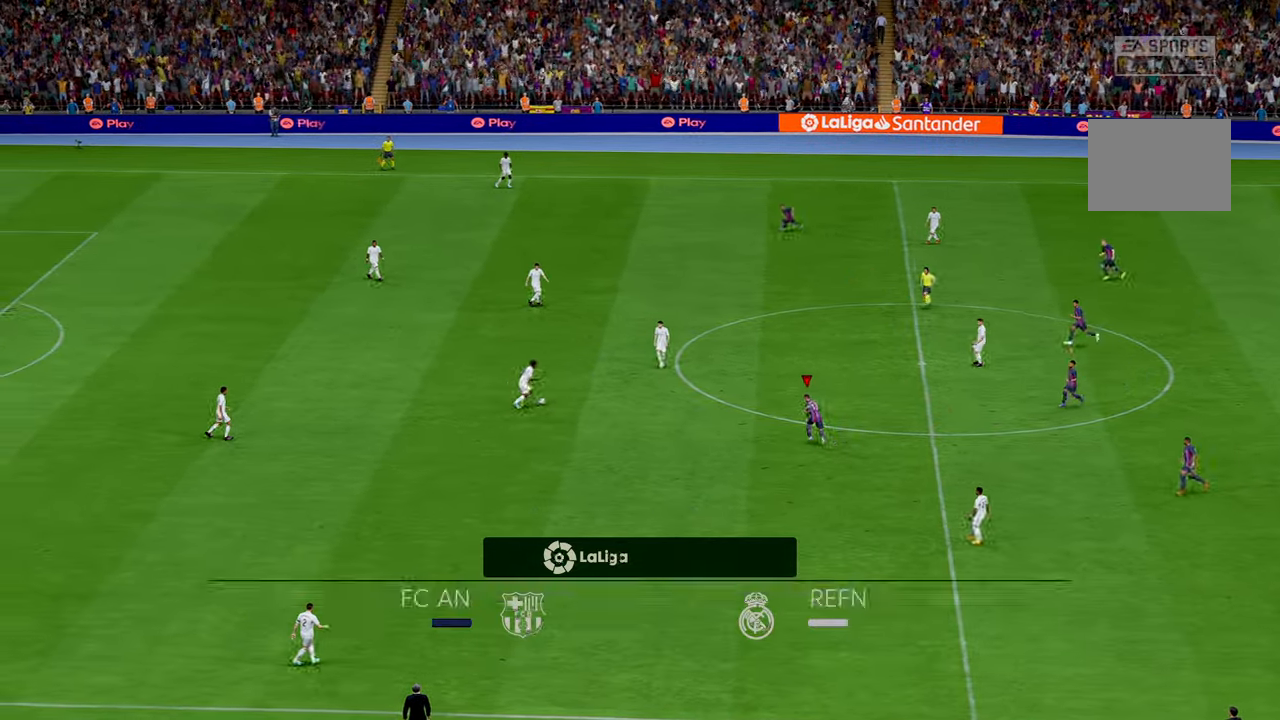
{"buttons": ["R2"], "left_stick": "center", "events": [[317, "left_stick", "center"]]}
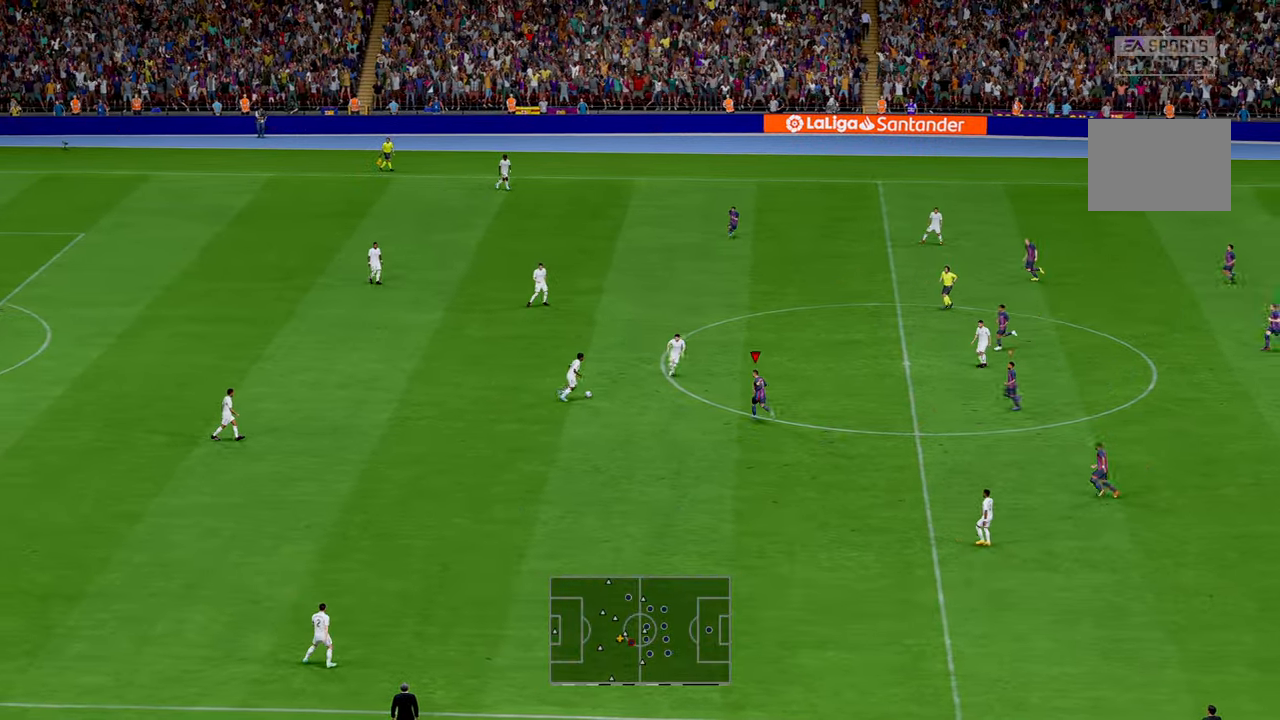
{"buttons": ["R2"], "left_stick": "up", "events": [[234, "left_stick", "up"]]}